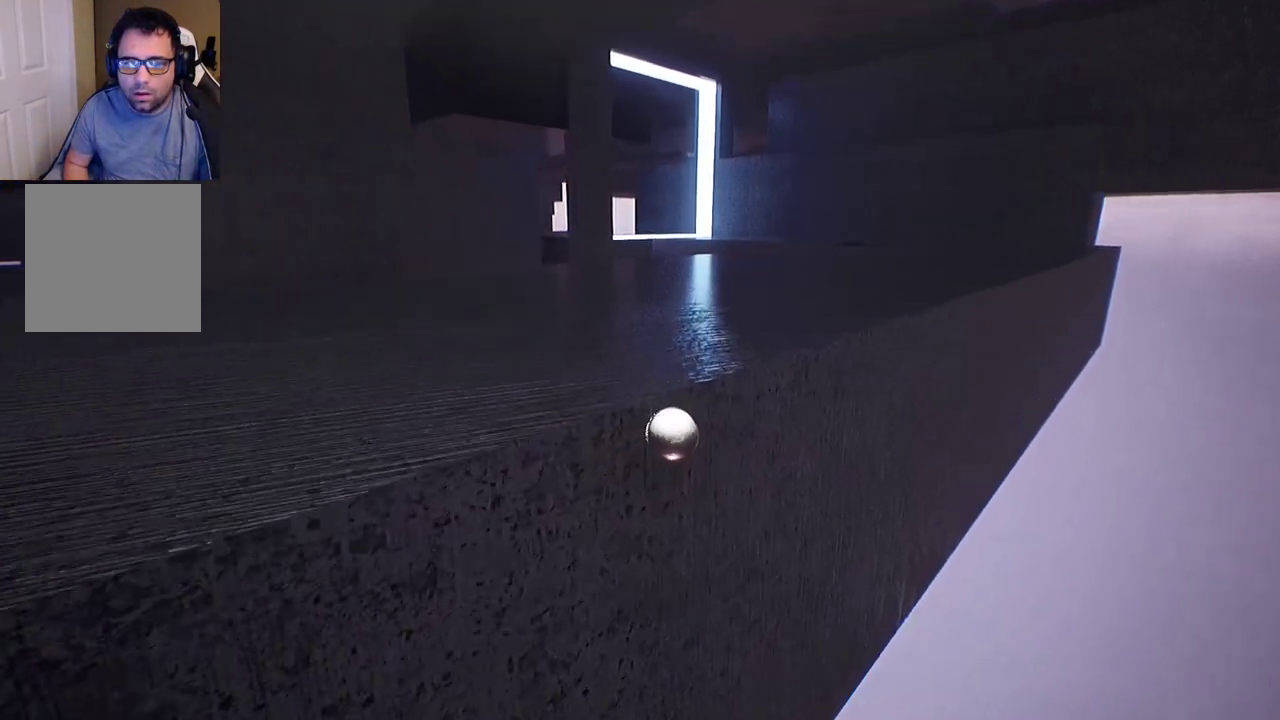
Gameplay with a controller (Xbox layout); each line is a JSON object with the inputs held at the frame after it. "events" lists button and stick changes between this image and that frame as [ms after this image, input, new state], when the widget could be followed in between.
{"buttons": ["Y"], "left_stick": "up-left", "right_stick": "center", "events": [[133, "A", "up"], [283, "Y", "down"]]}
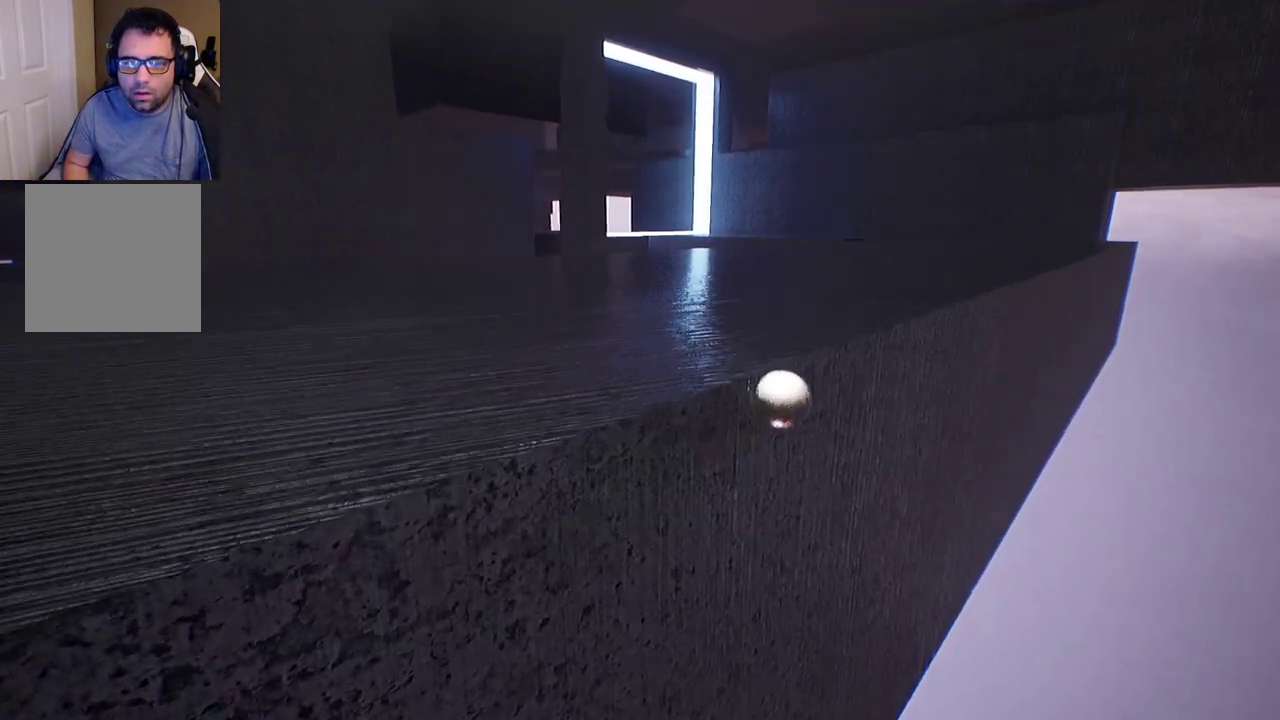
{"buttons": [], "left_stick": "center", "right_stick": "center", "events": [[100, "Y", "up"], [383, "left_stick", "center"]]}
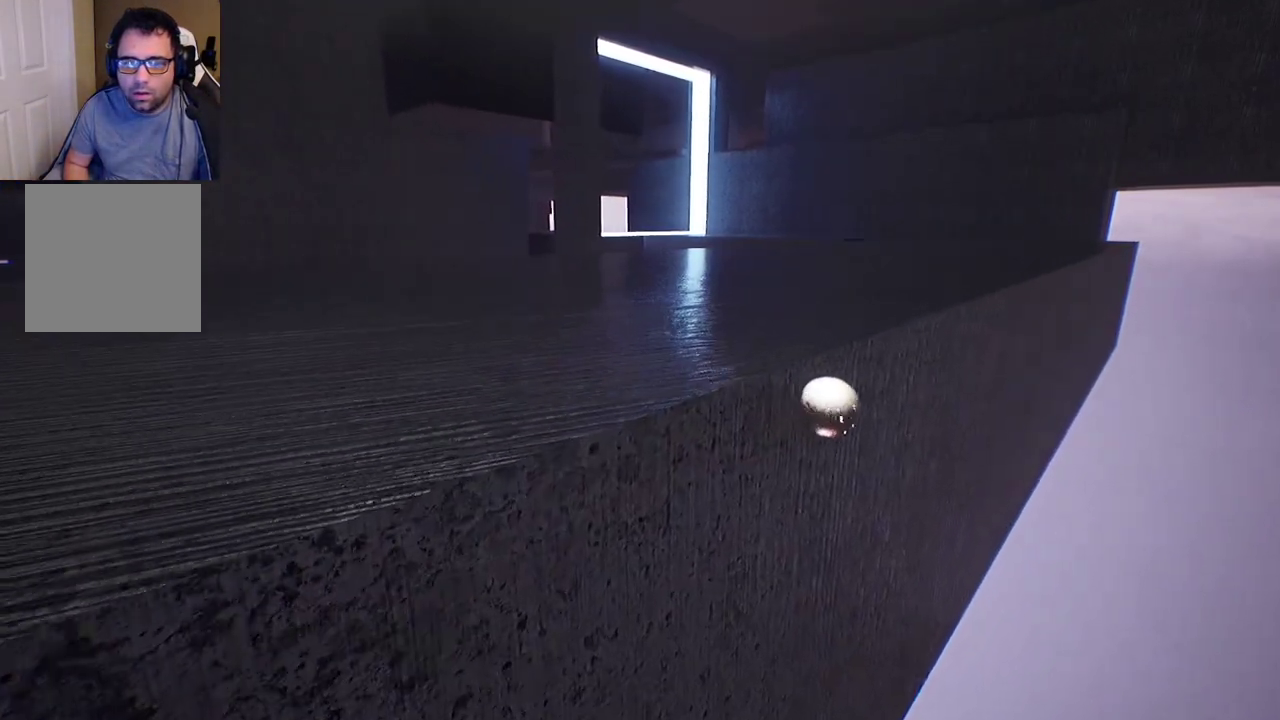
{"buttons": [], "left_stick": "center", "right_stick": "center", "events": []}
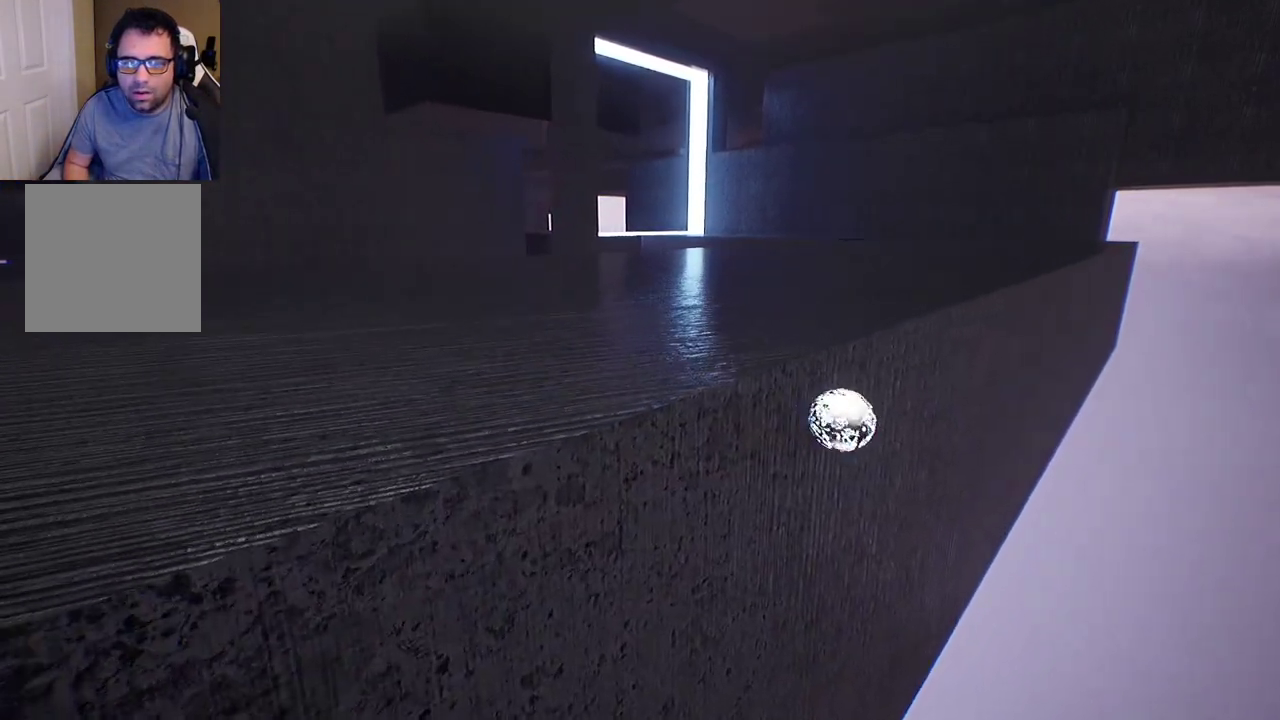
{"buttons": [], "left_stick": "center", "right_stick": "right", "events": [[250, "right_stick", "right"]]}
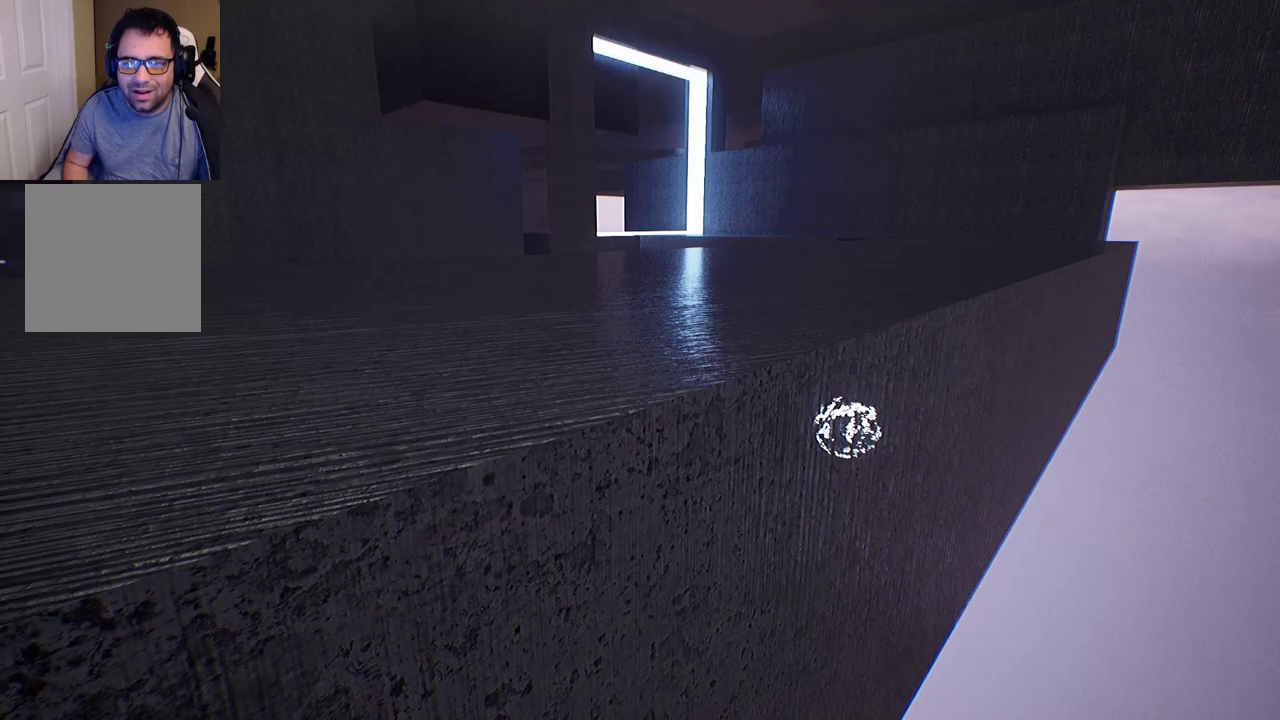
{"buttons": [], "left_stick": "center", "right_stick": "center", "events": [[50, "right_stick", "center"]]}
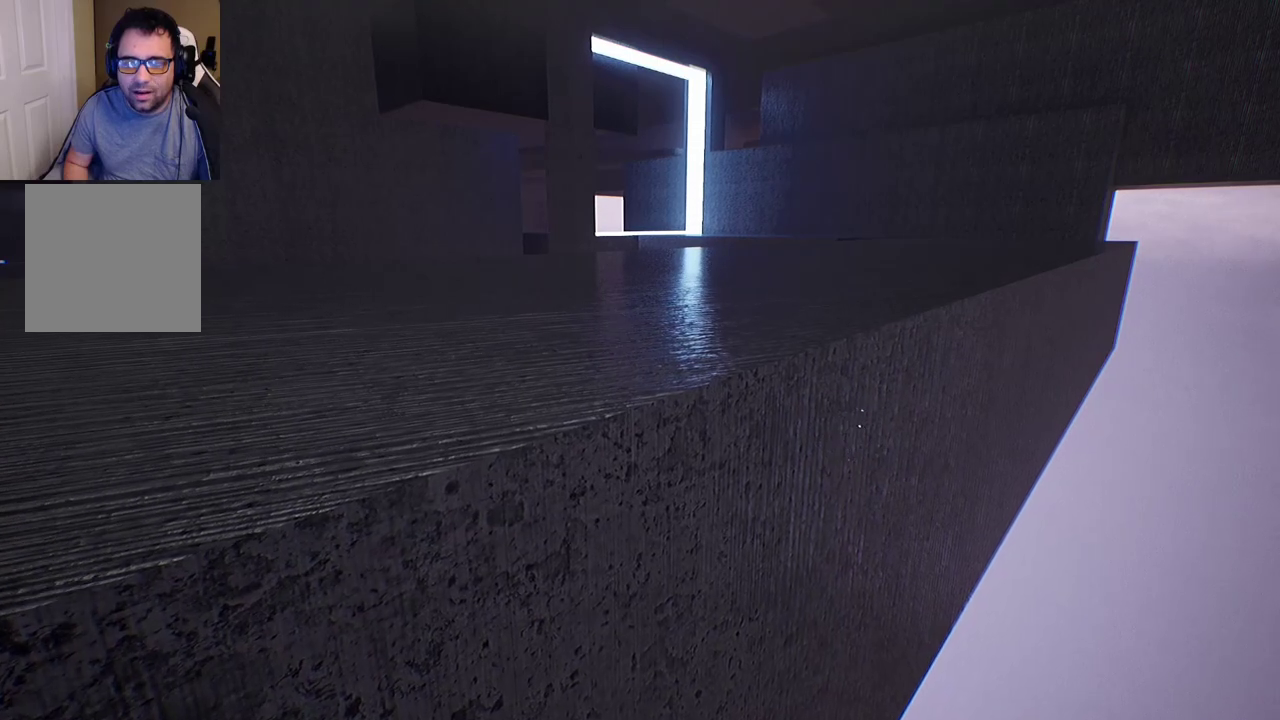
{"buttons": [], "left_stick": "up", "right_stick": "center", "events": [[100, "left_stick", "up"]]}
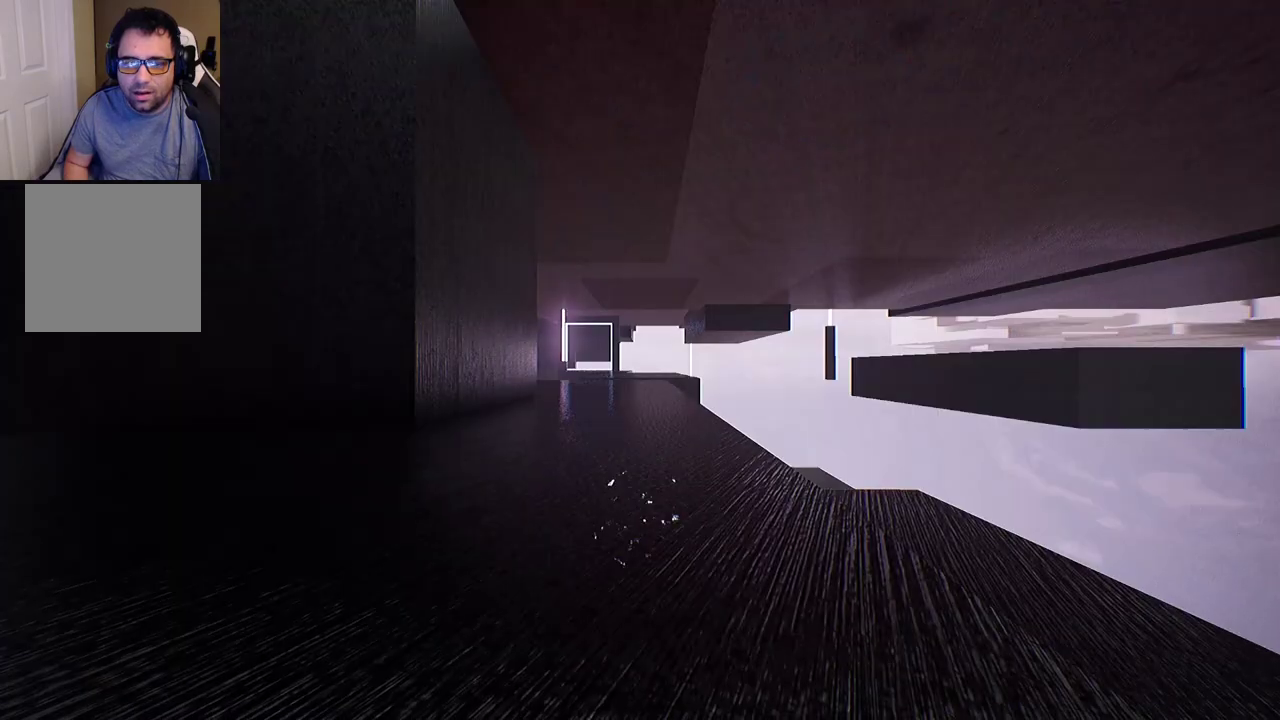
{"buttons": [], "left_stick": "up", "right_stick": "center", "events": []}
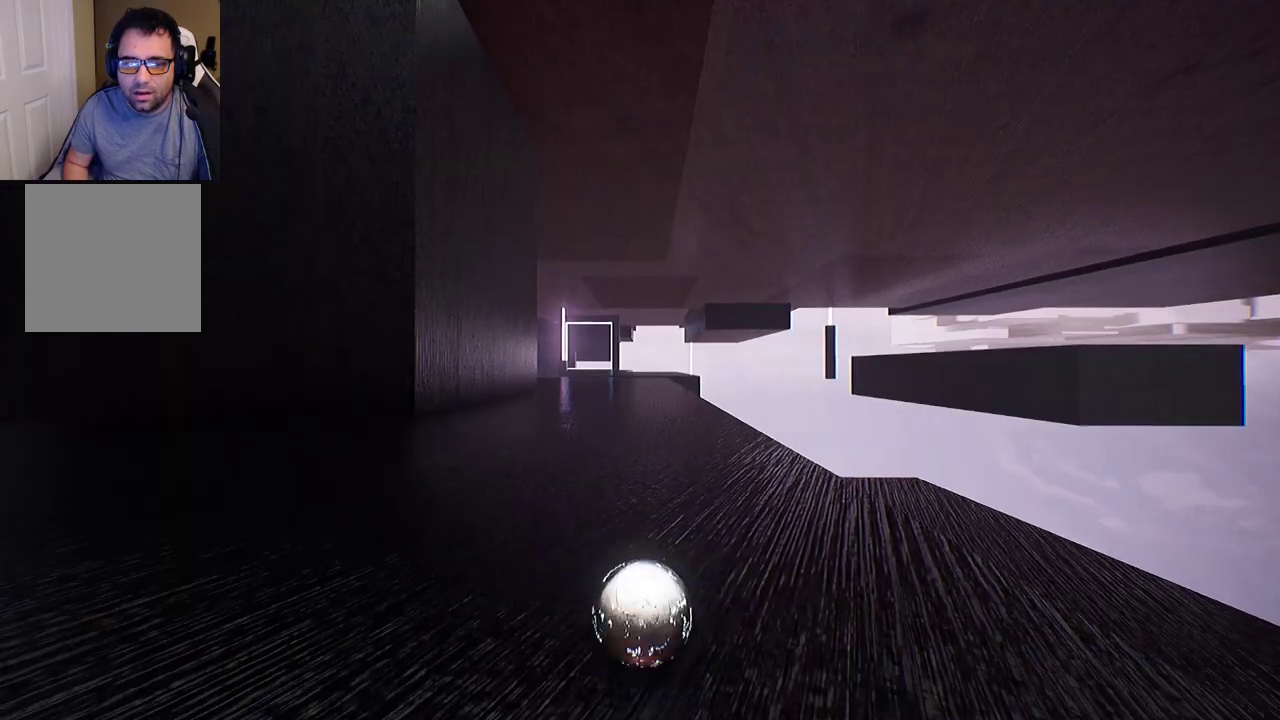
{"buttons": [], "left_stick": "up-right", "right_stick": "left", "events": [[33, "right_stick", "left"], [300, "right_stick", "center"], [400, "left_stick", "up-right"], [433, "right_stick", "left"]]}
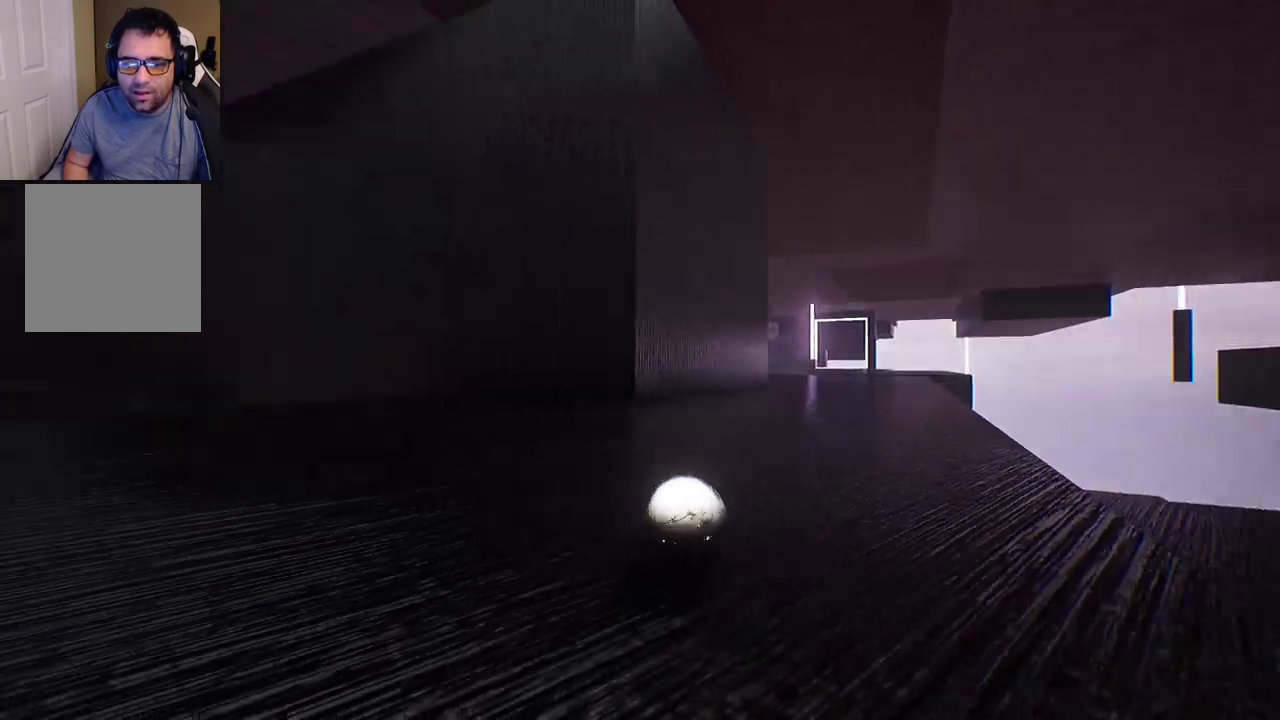
{"buttons": [], "left_stick": "up-right", "right_stick": "center"}
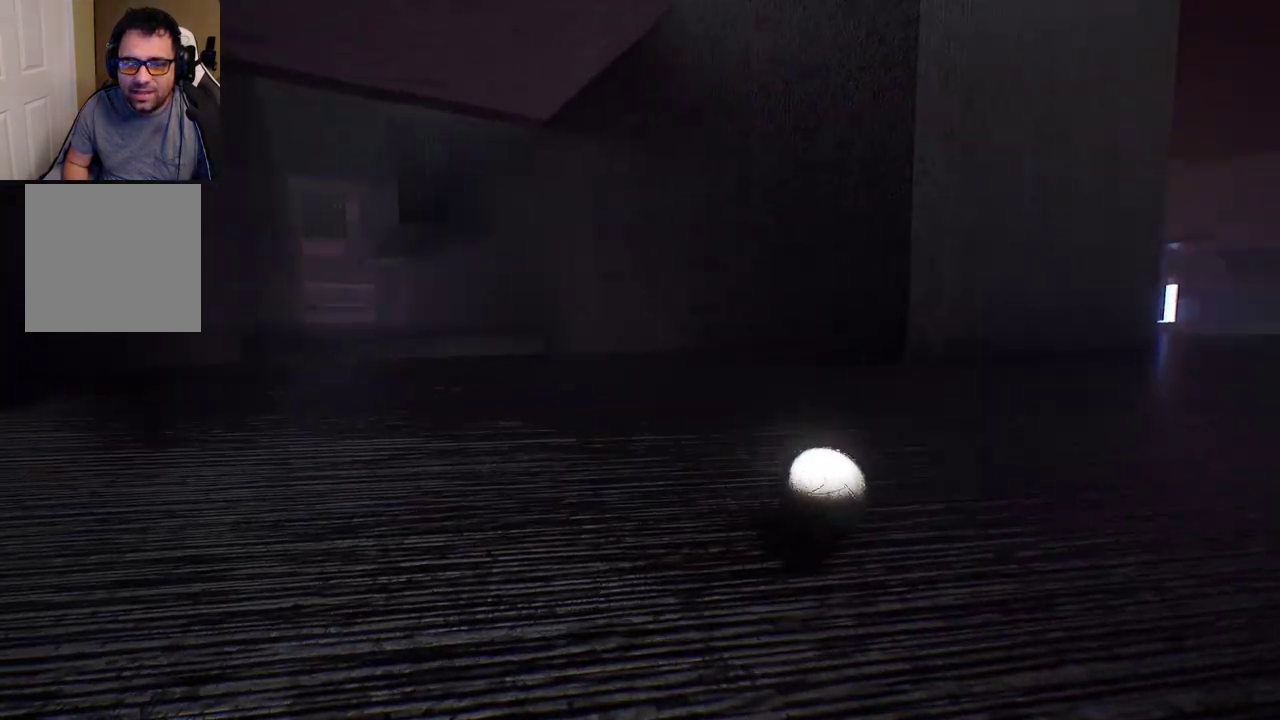
{"buttons": [], "left_stick": "up-right", "right_stick": "right", "events": [[350, "right_stick", "right"]]}
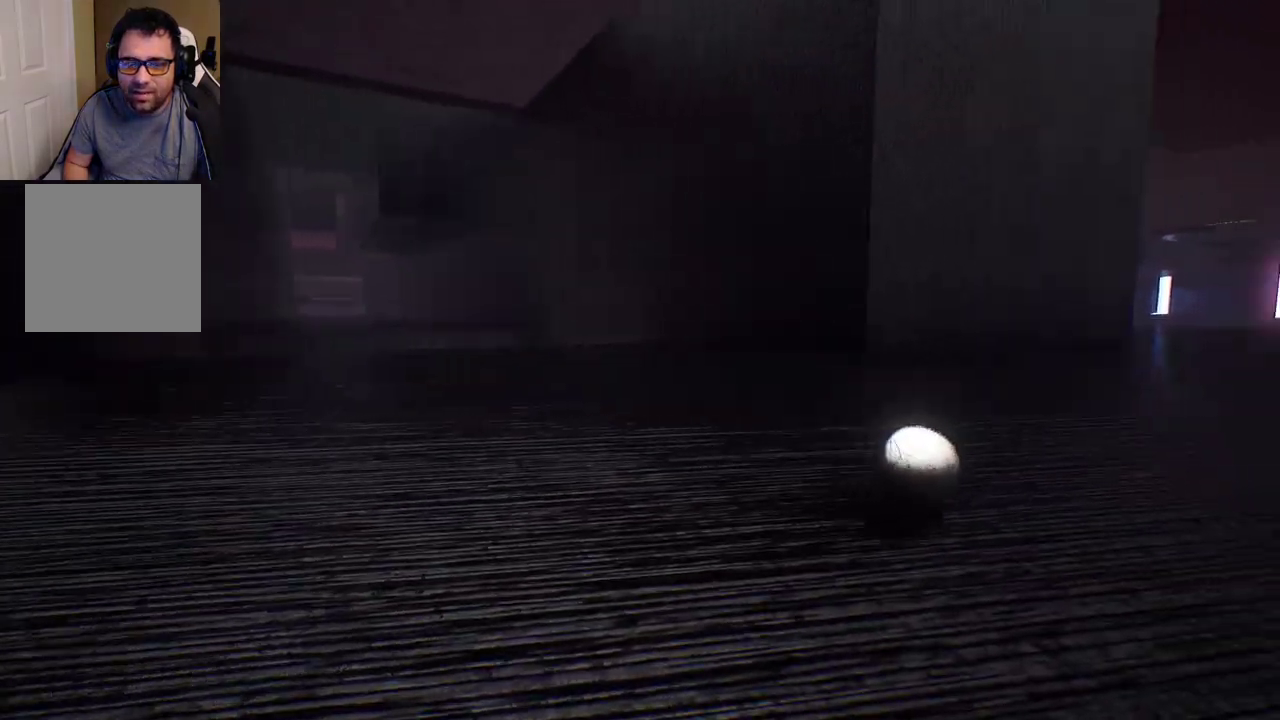
{"buttons": [], "left_stick": "up", "right_stick": "center", "events": [[150, "left_stick", "up"], [183, "right_stick", "center"]]}
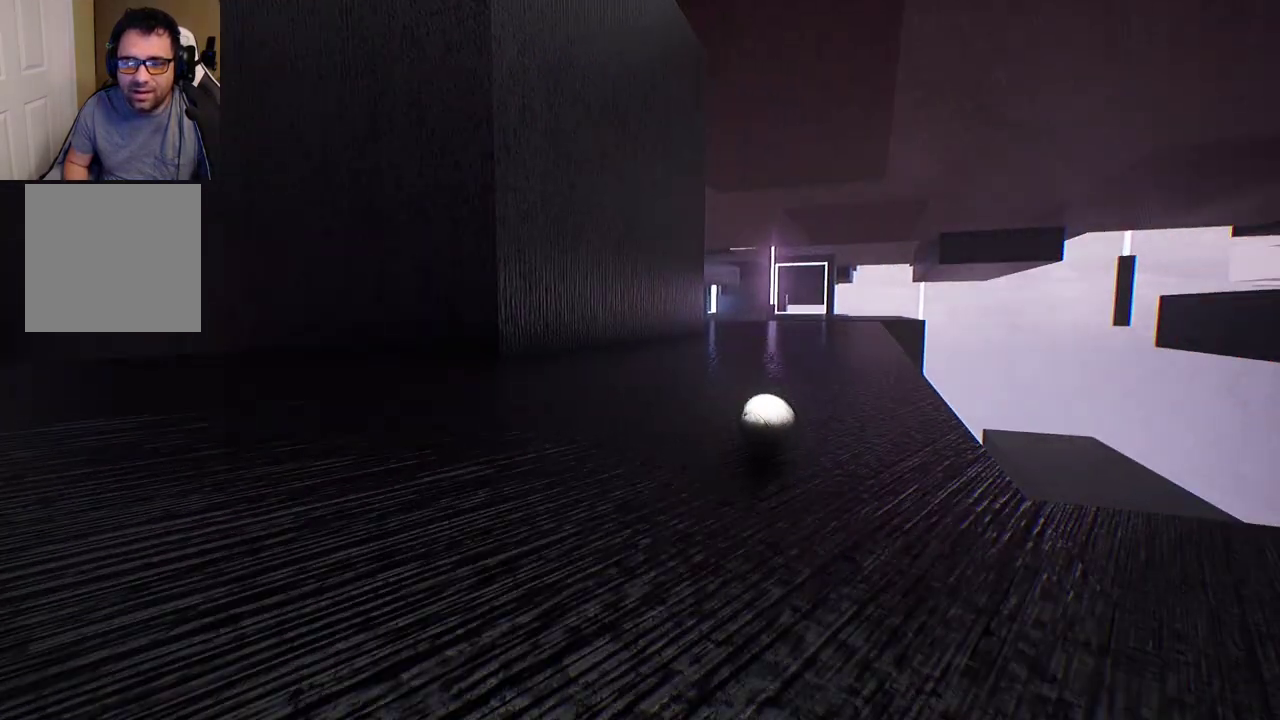
{"buttons": [], "left_stick": "up", "right_stick": "center", "events": []}
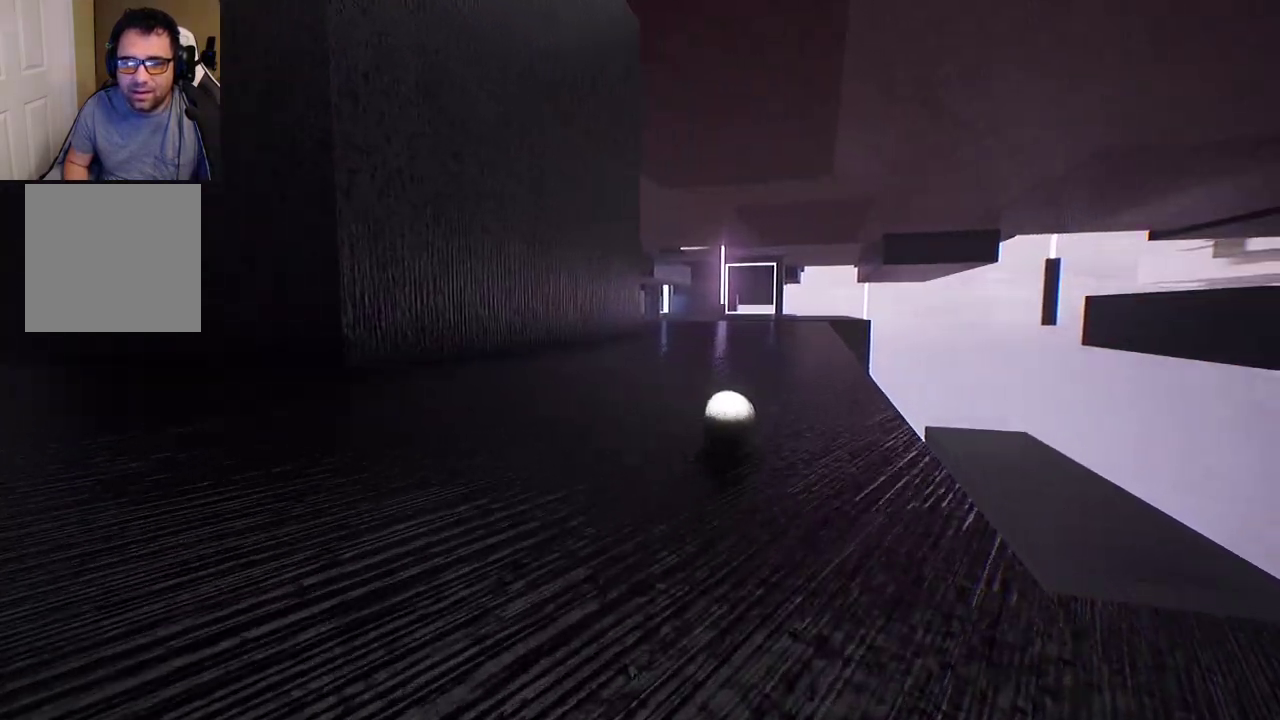
{"buttons": [], "left_stick": "up-right", "right_stick": "center", "events": [[50, "right_stick", "right"], [150, "right_stick", "center"], [450, "left_stick", "up-right"]]}
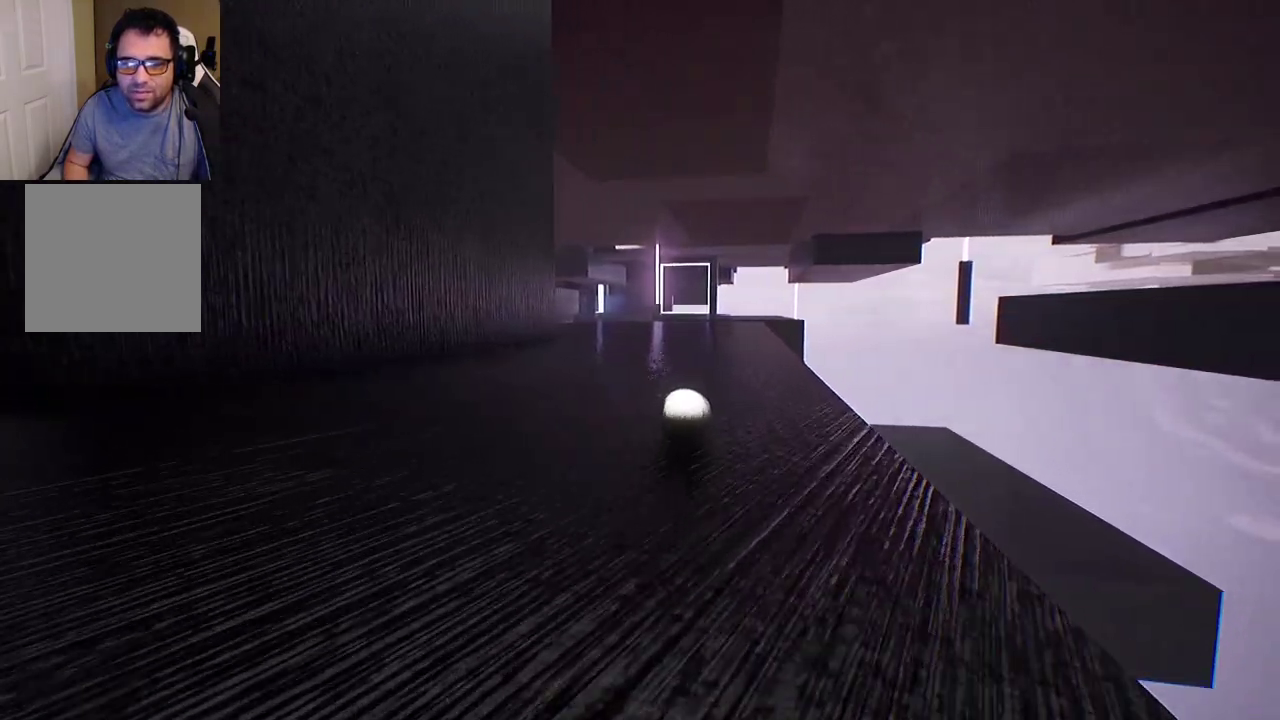
{"buttons": [], "left_stick": "up", "right_stick": "center", "events": [[283, "left_stick", "up"]]}
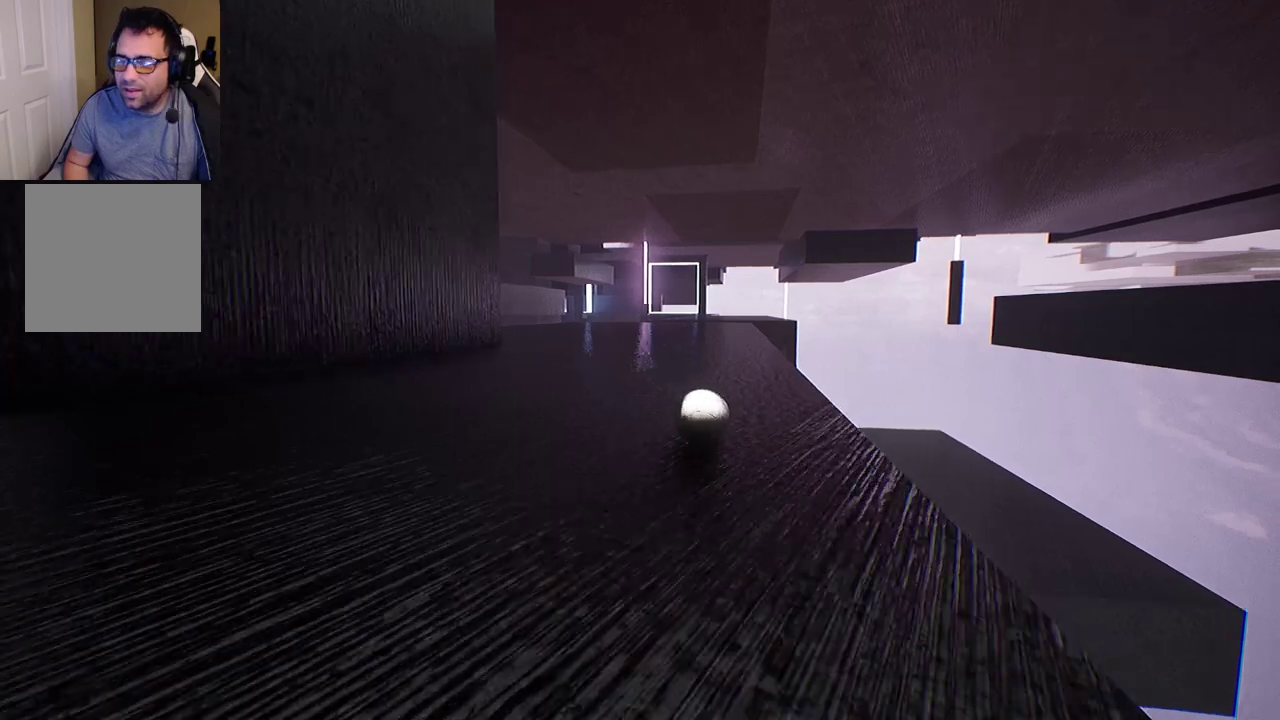
{"buttons": [], "left_stick": "up", "right_stick": "center", "events": []}
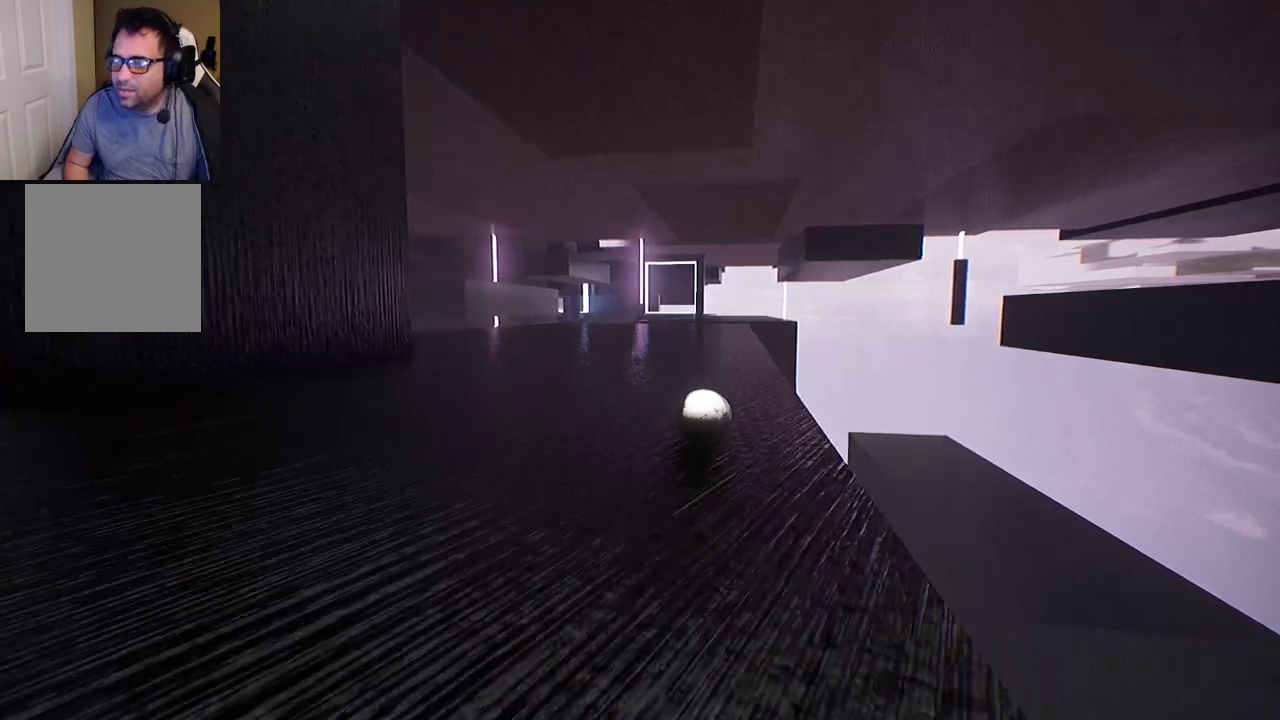
{"buttons": [], "left_stick": "up", "right_stick": "center", "events": []}
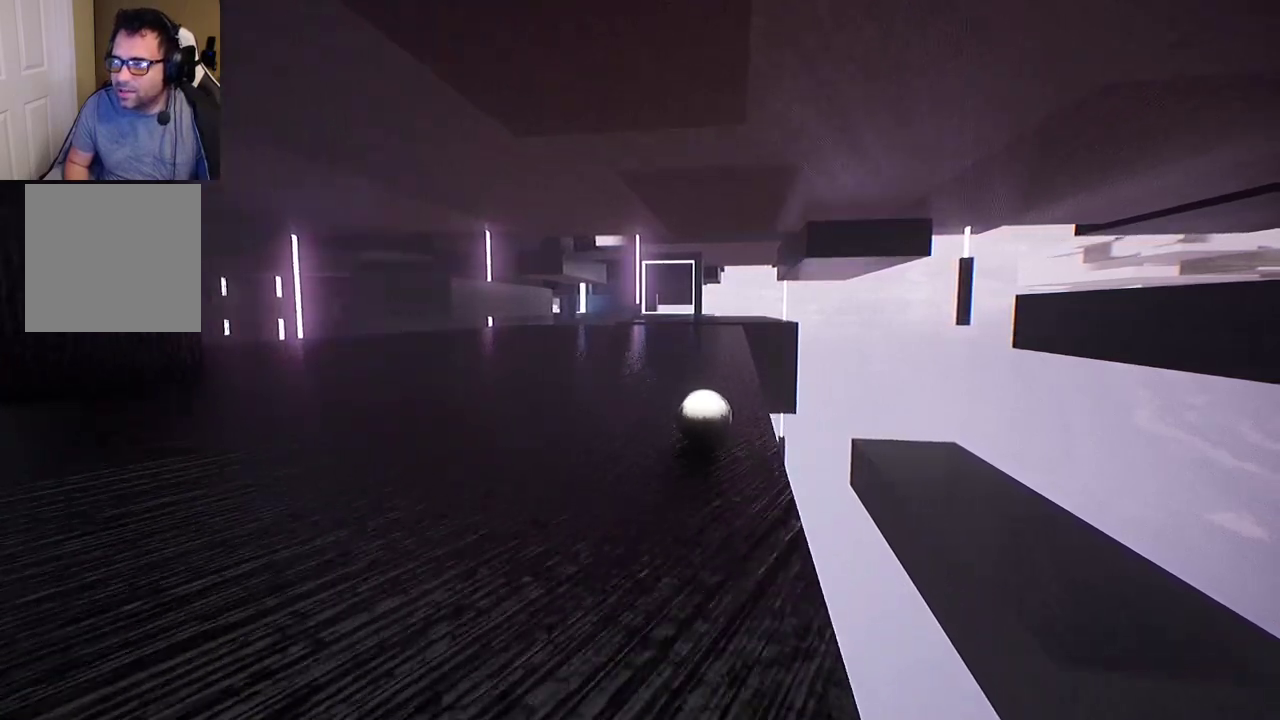
{"buttons": [], "left_stick": "up", "right_stick": "center", "events": []}
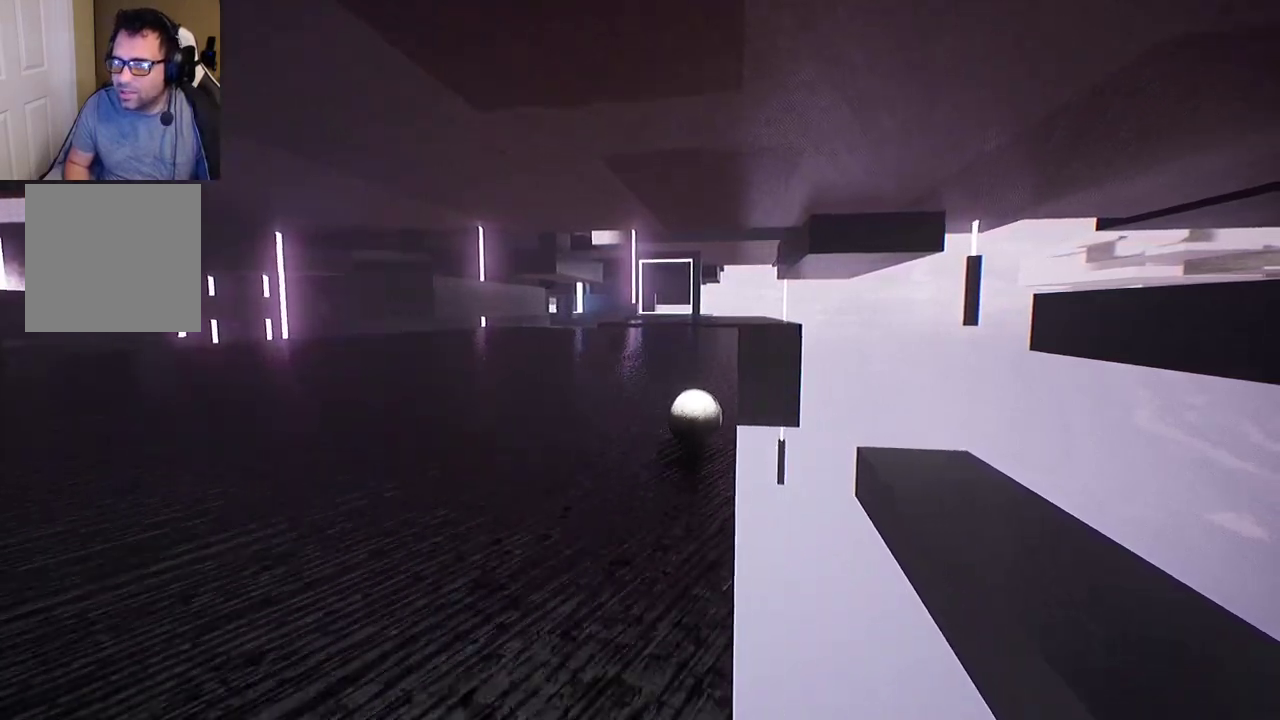
{"buttons": [], "left_stick": "up", "right_stick": "center", "events": []}
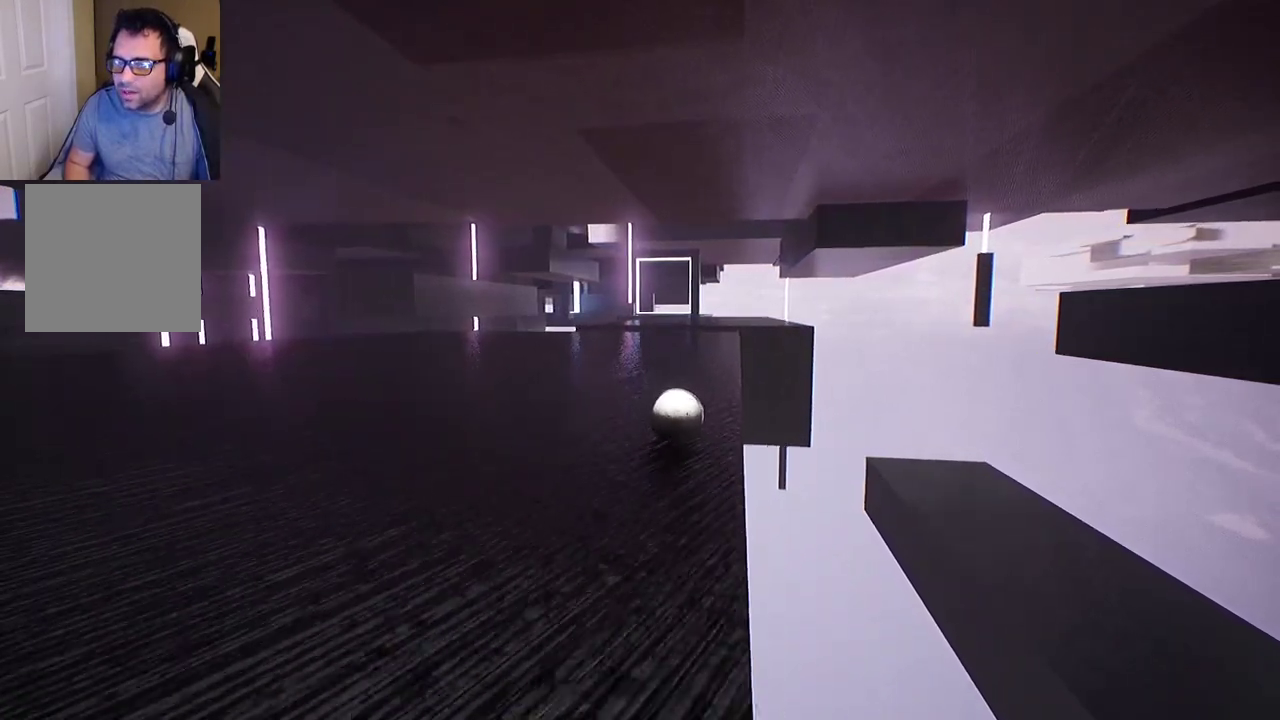
{"buttons": [], "left_stick": "up", "right_stick": "center", "events": []}
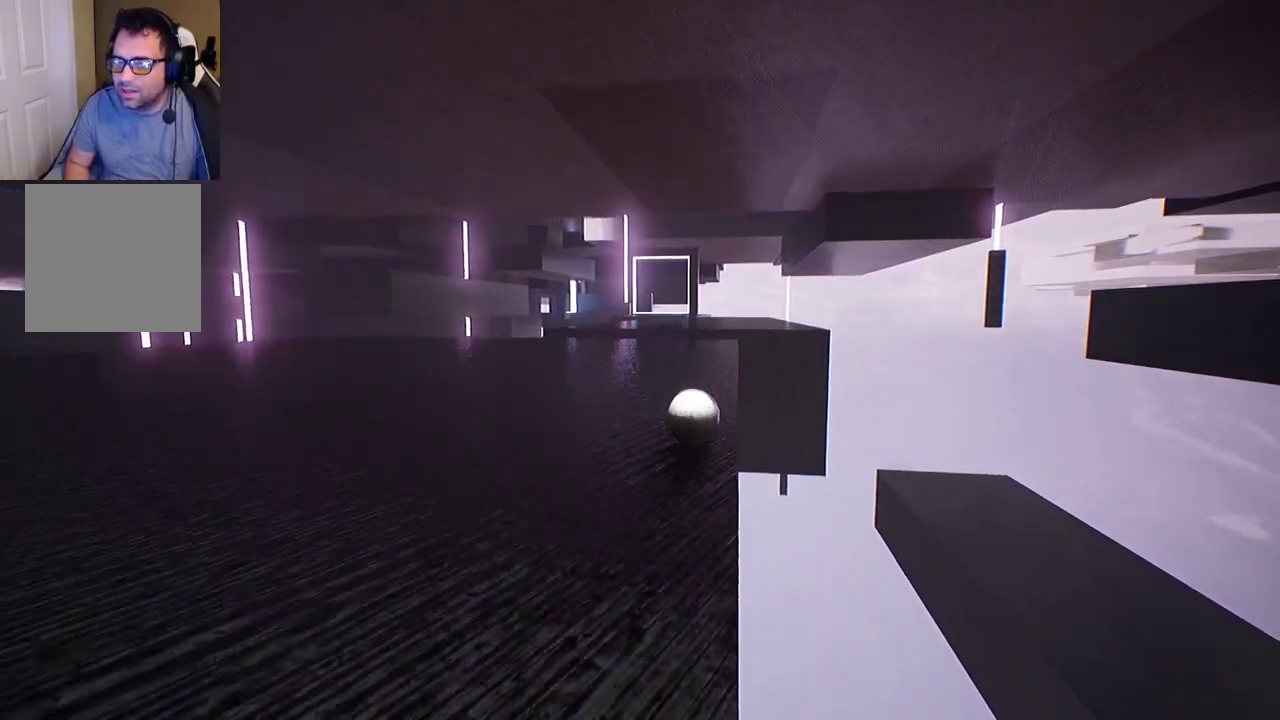
{"buttons": [], "left_stick": "up-left", "right_stick": "center", "events": [[400, "left_stick", "up-left"]]}
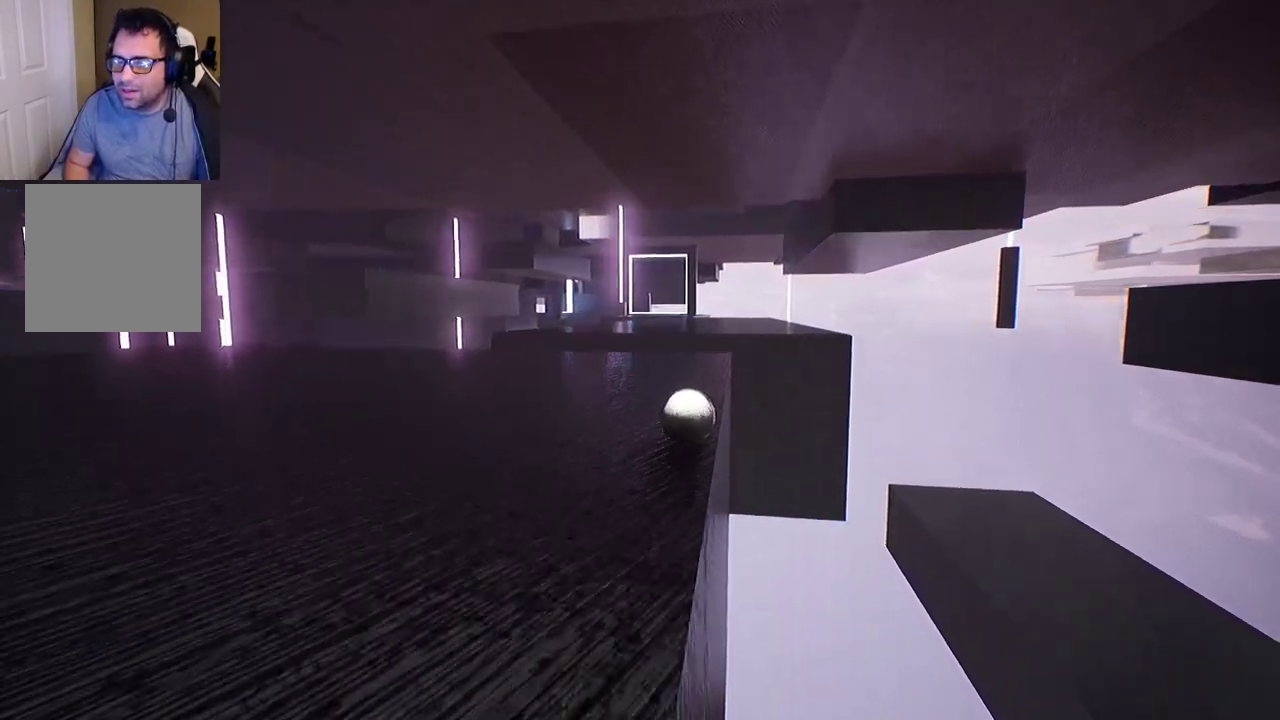
{"buttons": [], "left_stick": "up", "right_stick": "center", "events": [[100, "left_stick", "up"]]}
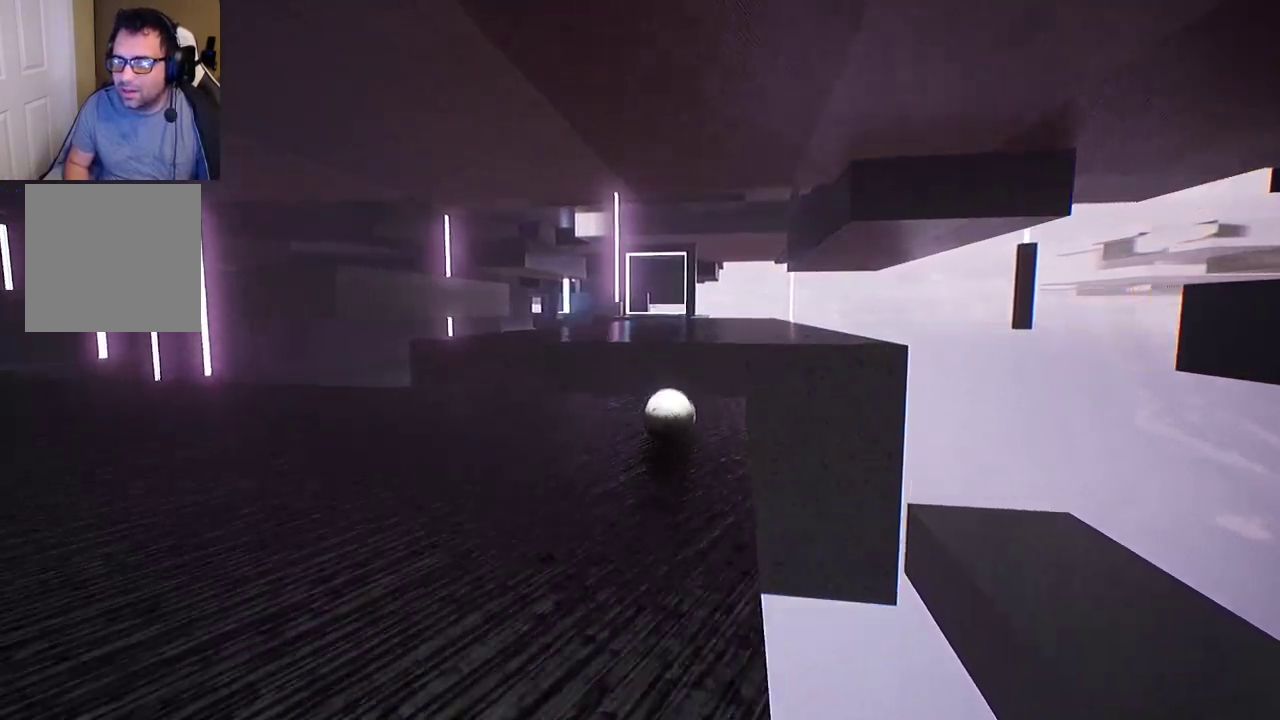
{"buttons": [], "left_stick": "up", "right_stick": "center", "events": [[117, "A", "down"], [333, "A", "up"]]}
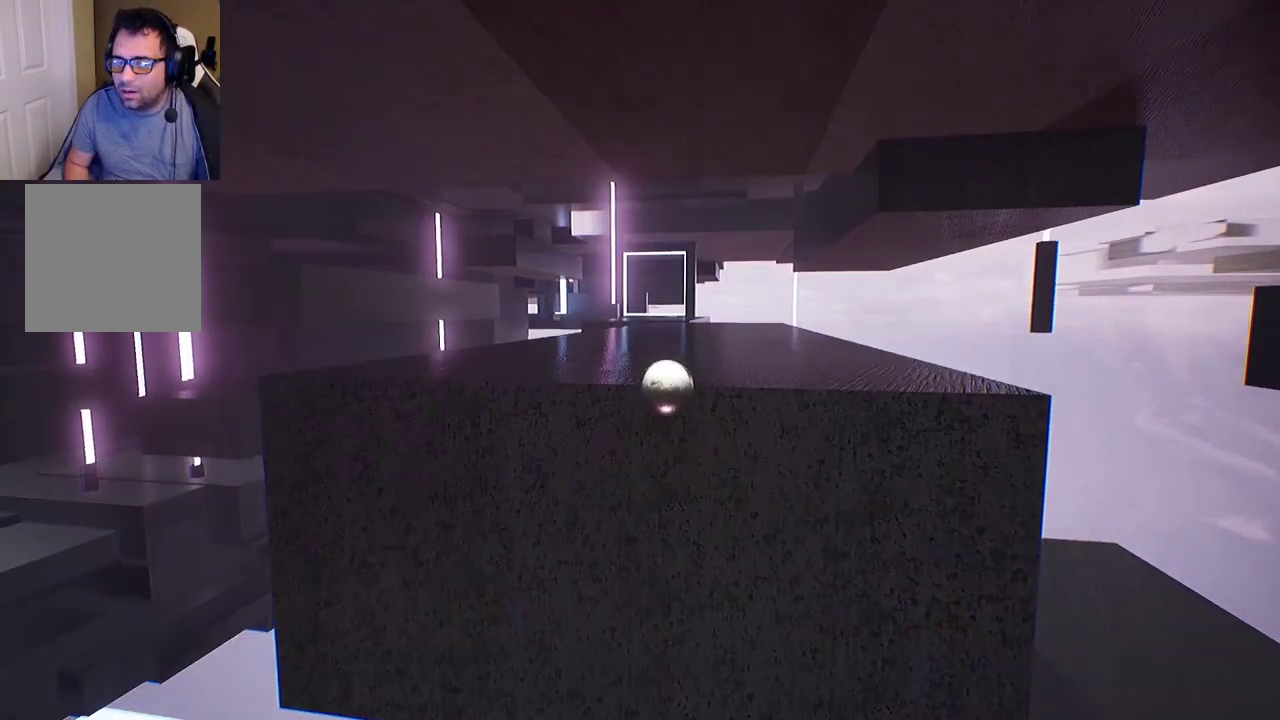
{"buttons": [], "left_stick": "up", "right_stick": "center", "events": []}
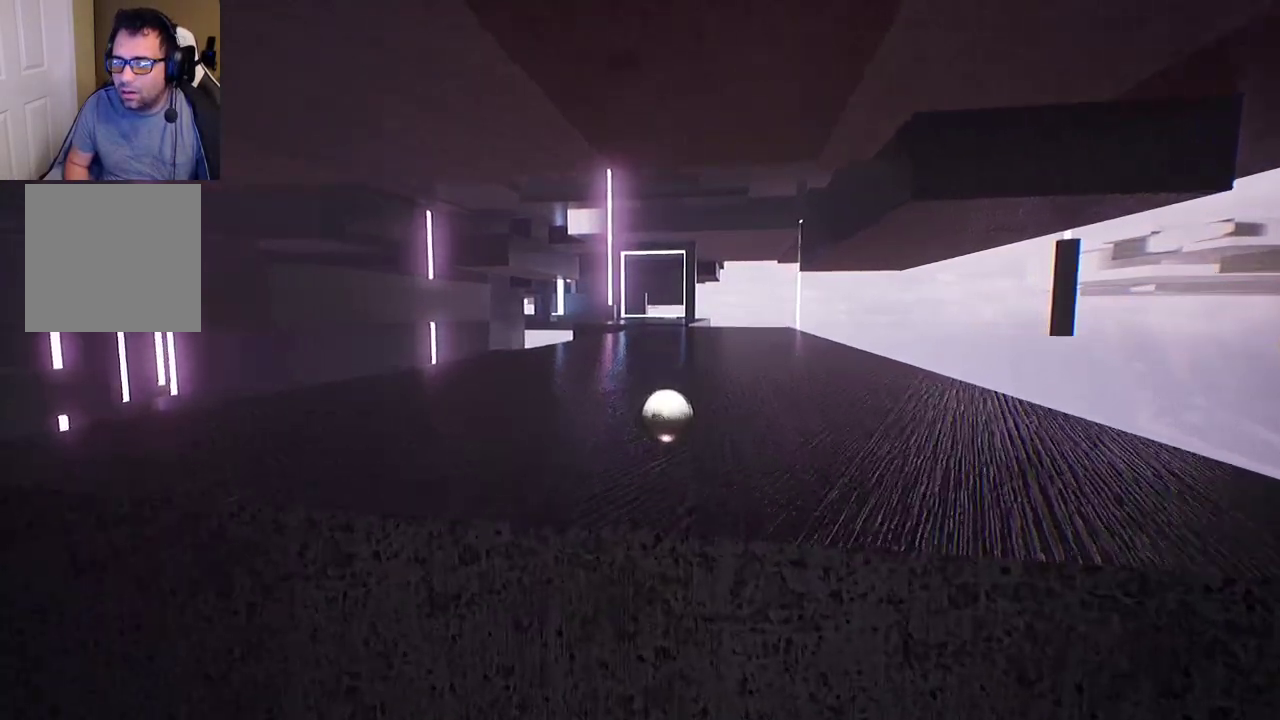
{"buttons": [], "left_stick": "up", "right_stick": "center", "events": []}
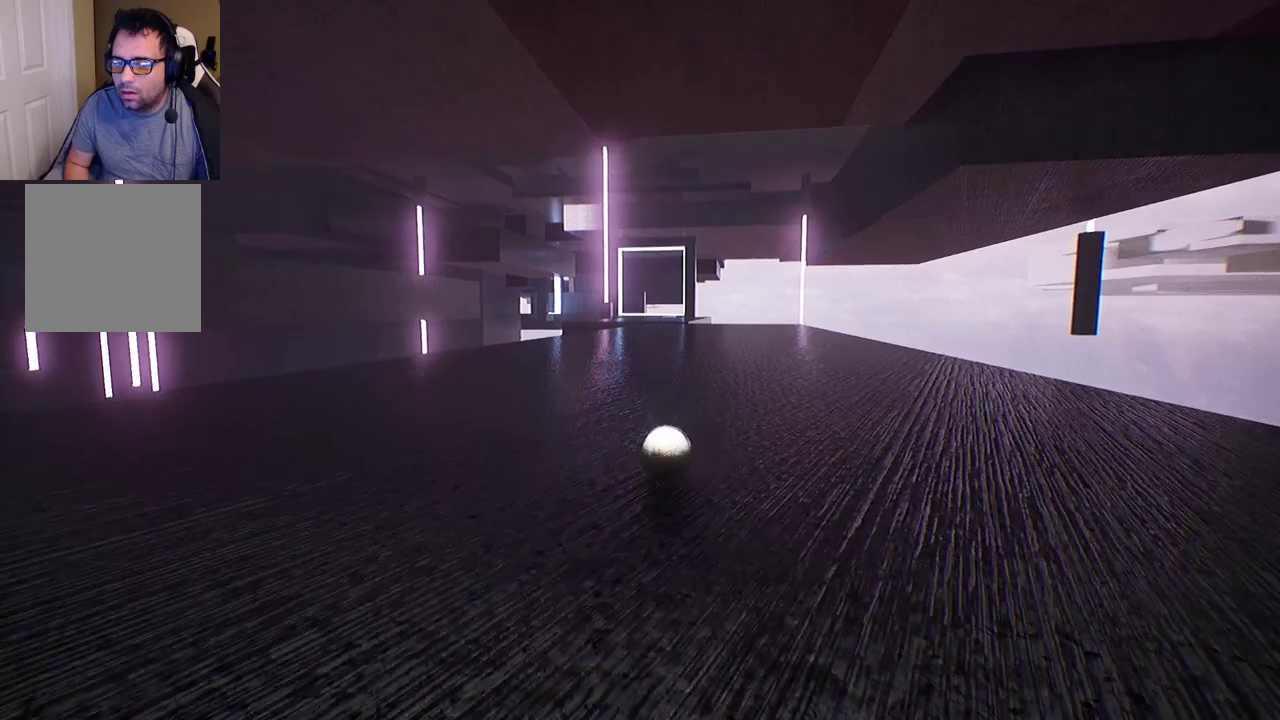
{"buttons": [], "left_stick": "up-right", "right_stick": "center", "events": [[467, "left_stick", "up-right"]]}
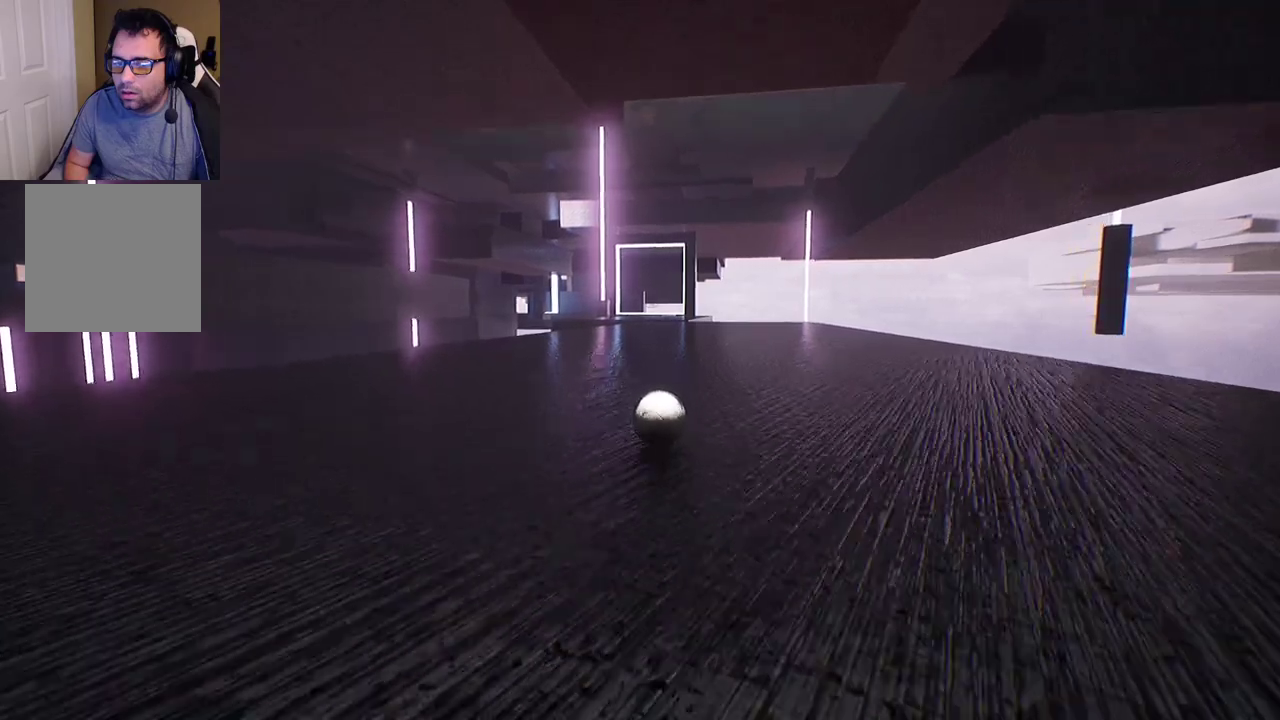
{"buttons": [], "left_stick": "up", "right_stick": "center", "events": [[267, "left_stick", "up"]]}
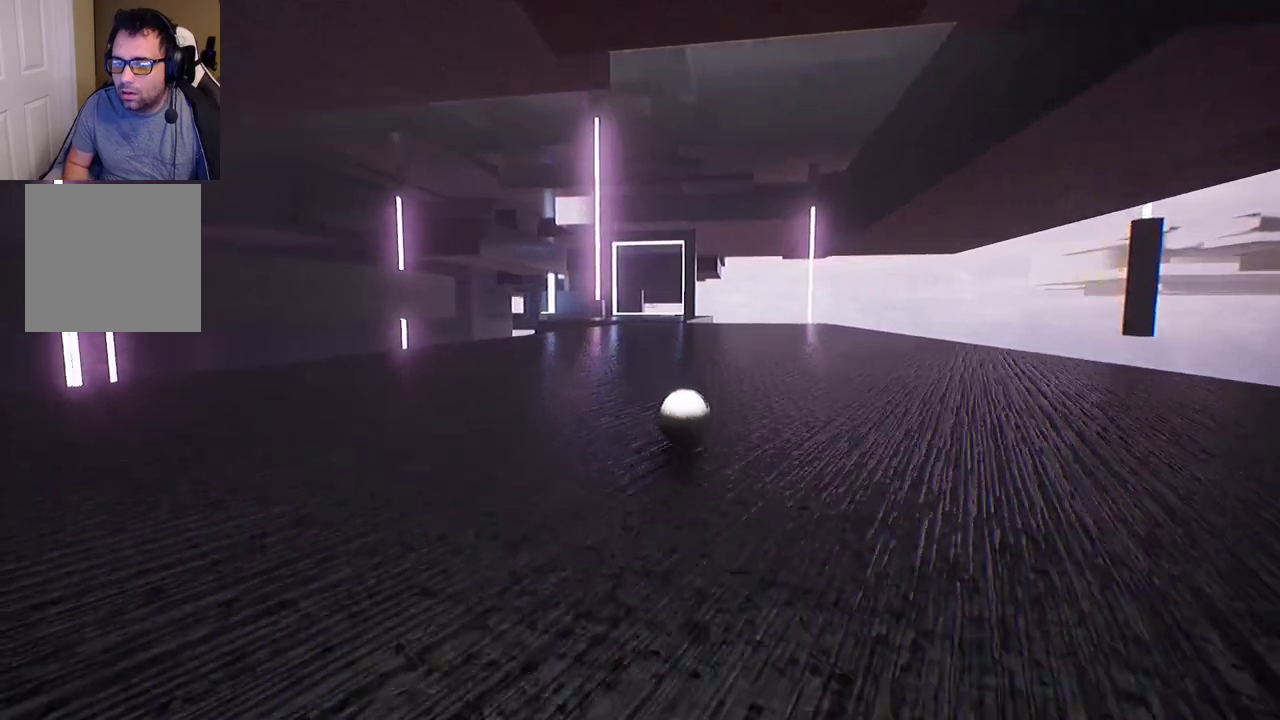
{"buttons": [], "left_stick": "up", "right_stick": "center", "events": []}
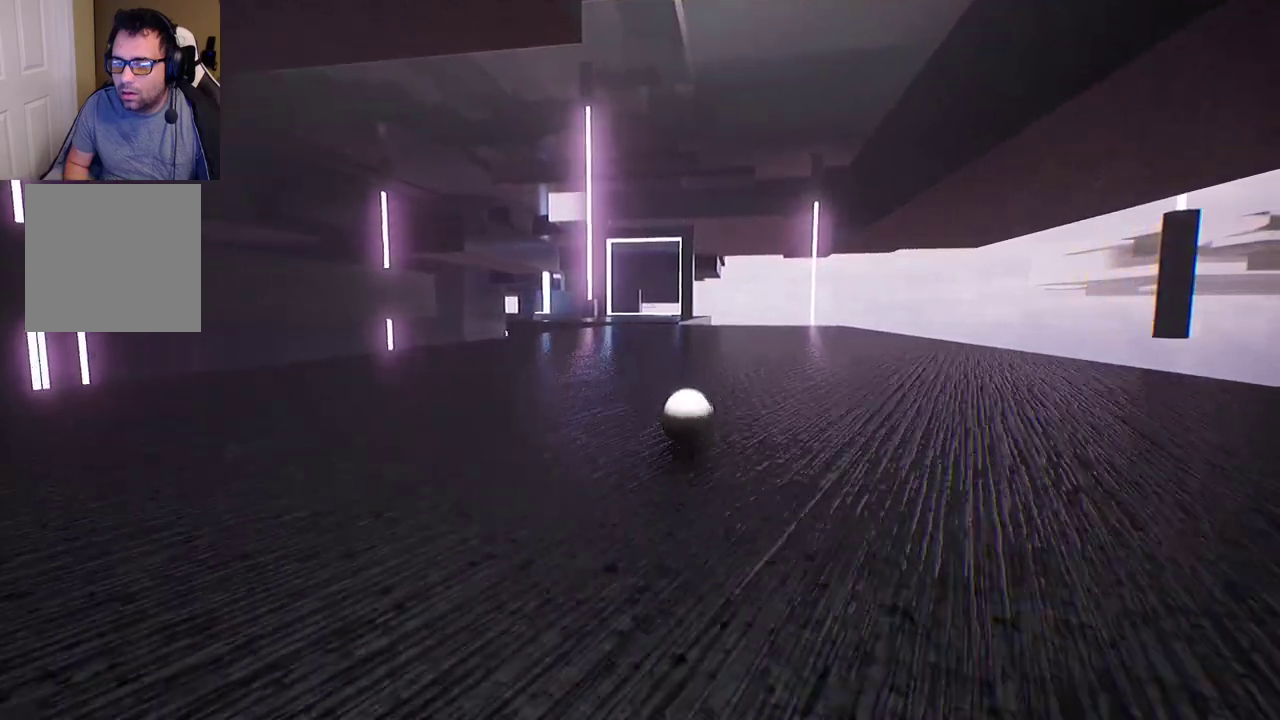
{"buttons": [], "left_stick": "up", "right_stick": "center", "events": []}
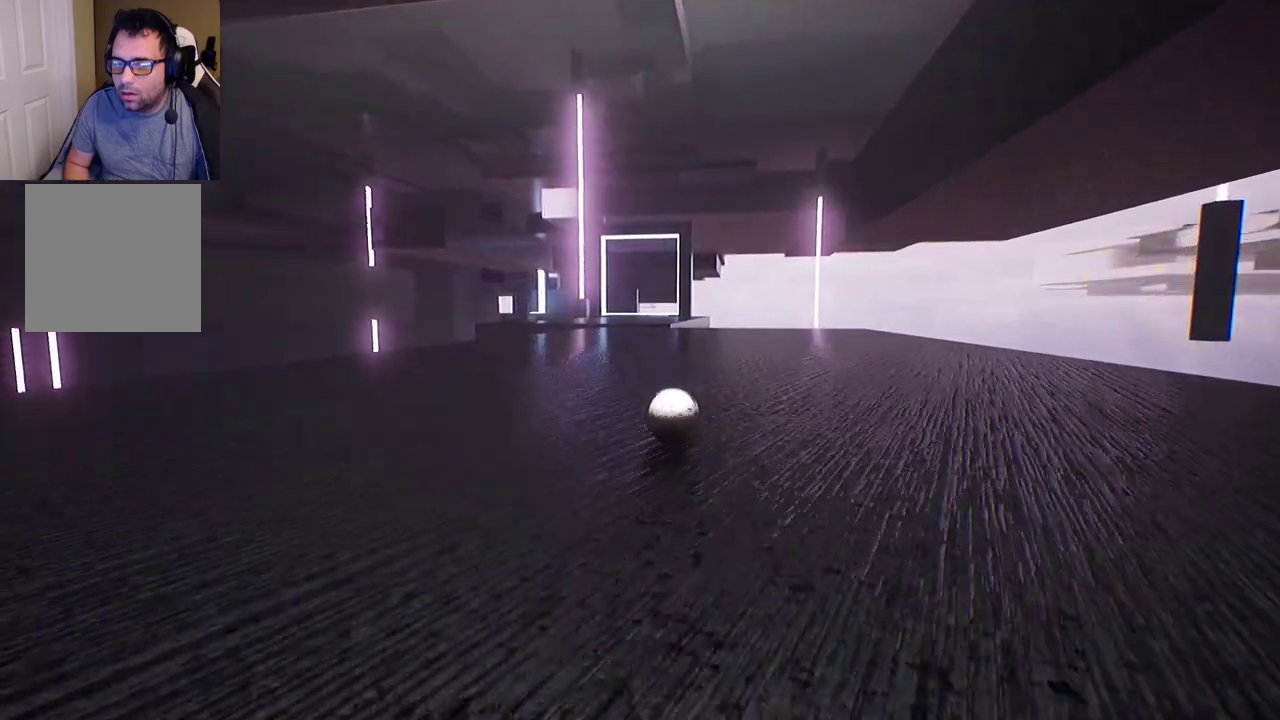
{"buttons": [], "left_stick": "up", "right_stick": "center", "events": []}
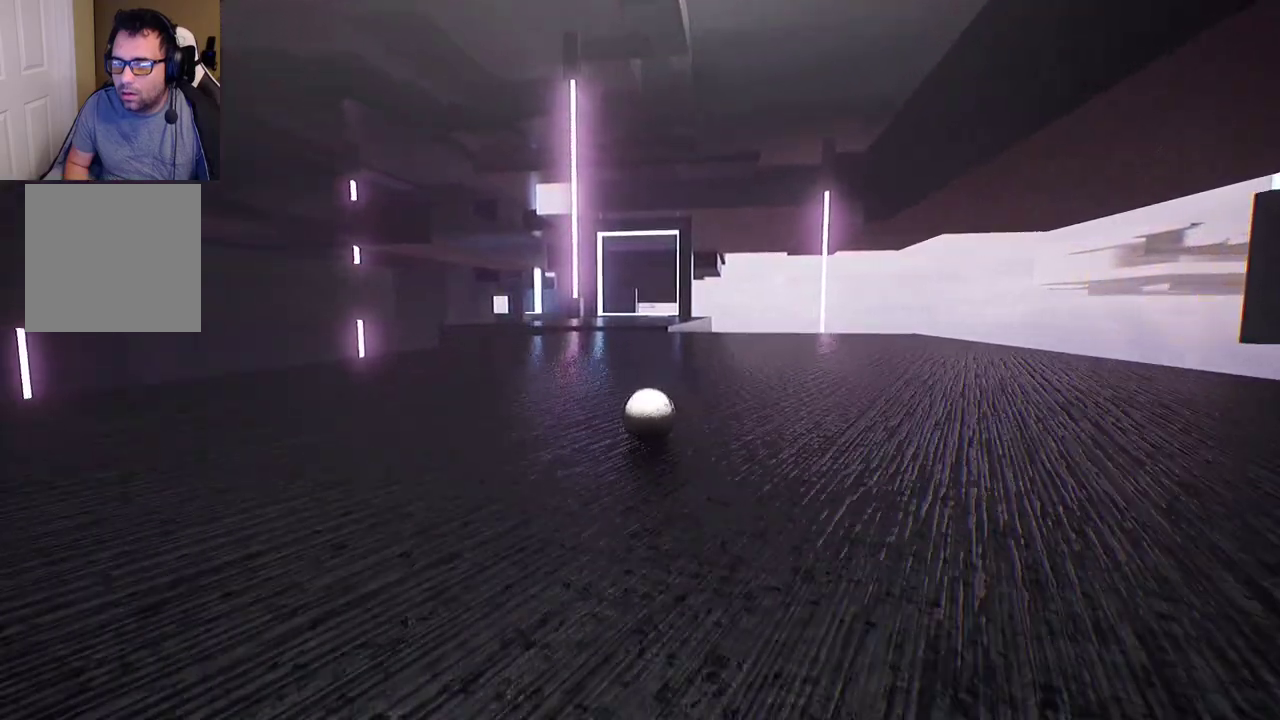
{"buttons": [], "left_stick": "up", "right_stick": "center", "events": []}